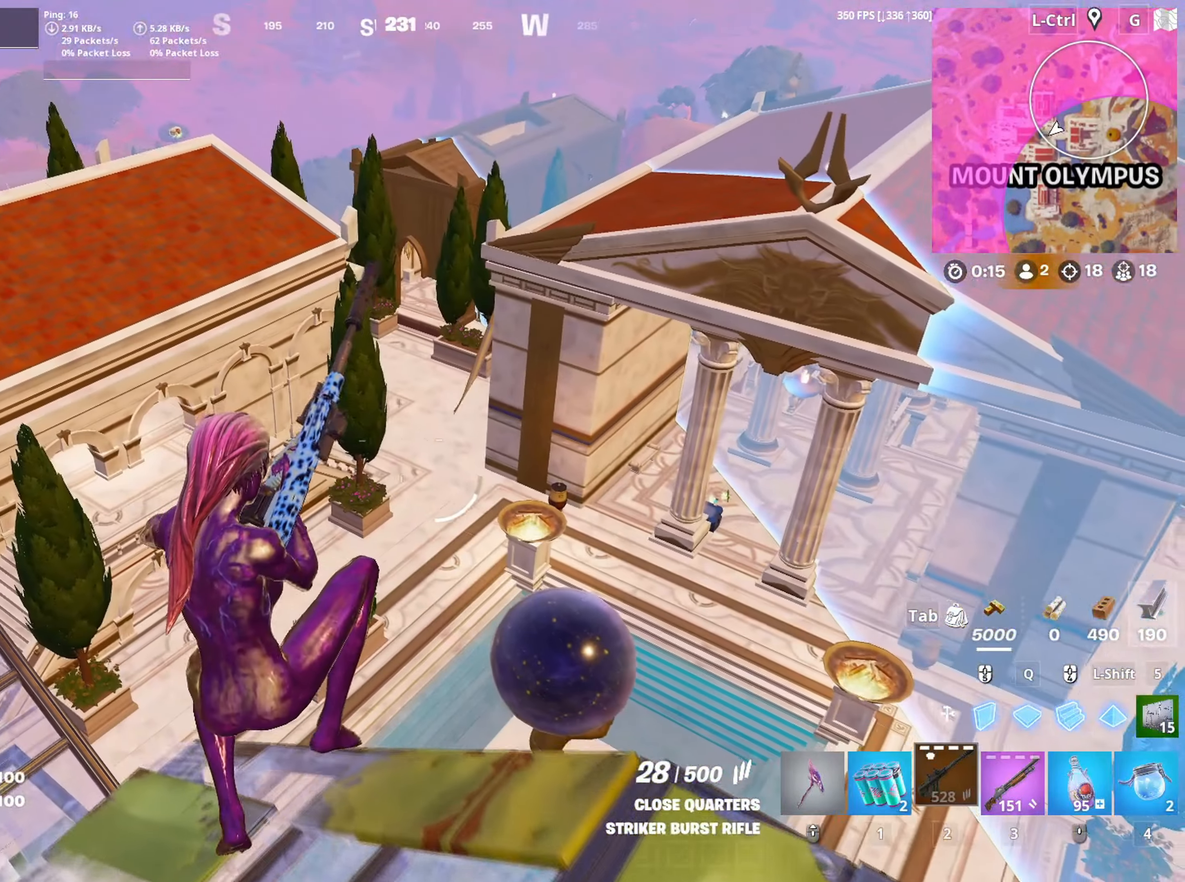
Gameplay with keyboard and mouse; each line is a JSON object with the keys and mouse buttons held at the frame after it. "events" lists presses ("down") and releases ("up") of "1", "2", "3", "4", "5", "a", "alt", "c", "caps_lock", "ctrl", "d", "e", "f", "g", "q", "r", "s", "shift", "space", "t", "tab", "v", "w", "x", "z", "mouse_left", "mouse_wheel" and "mouse_right" between this image and that frame as [ms after this image, input, new state], when the widget could be followed in between. "mouse_left", "mouse_wheel", "mouse_right" = the "left", "wheel", "right" buttons of the "mouse" list. No other keys are recorded. "wheel" means that the mouse wheel is clicked or scrolled. "mouse_move" is the direction in which the mouse moves at that frame (one of eight, or "still"), when it could be read.
{"keys": ["w"], "mouse": [], "mouse_move": "still", "events": [[166, "a", "up"]]}
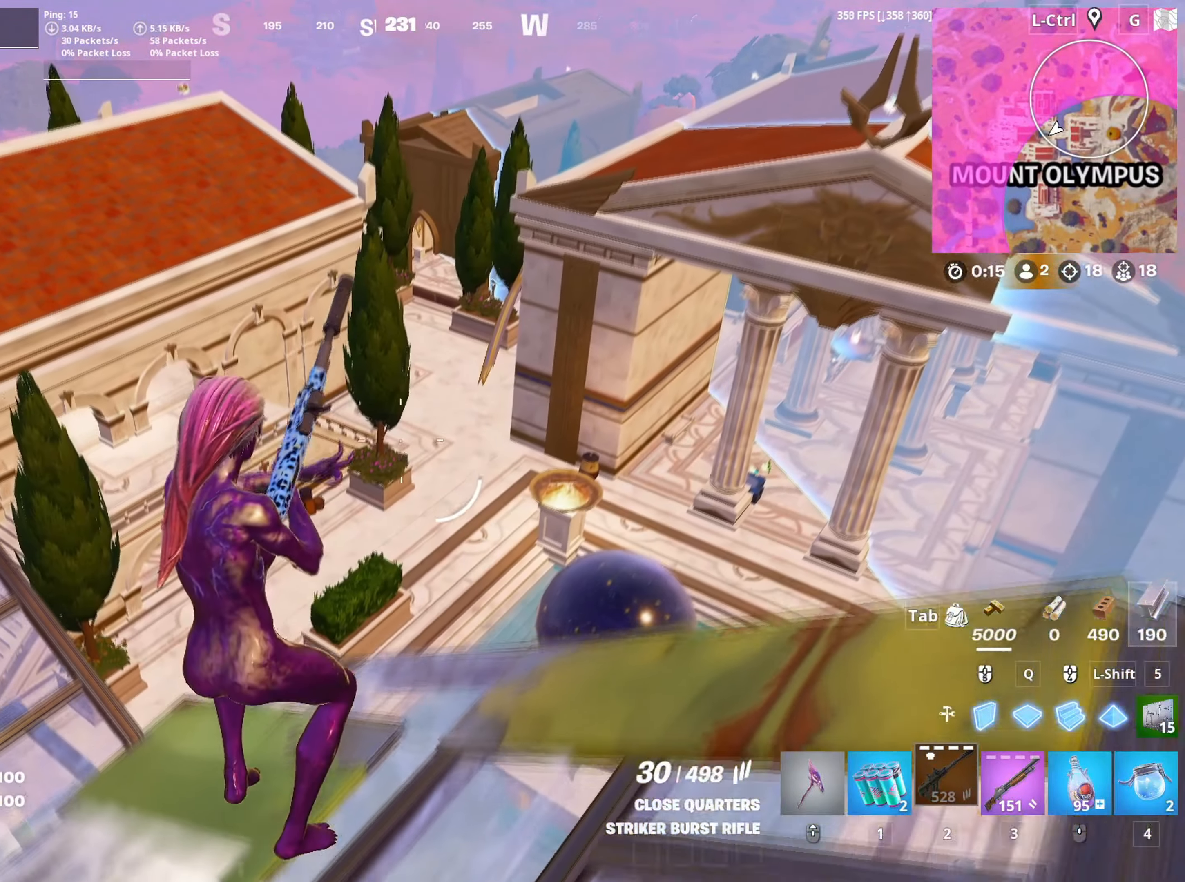
{"keys": ["d", "space"], "mouse": [], "mouse_move": "still", "events": [[116, "d", "down"], [133, "w", "up"], [450, "space", "down"]]}
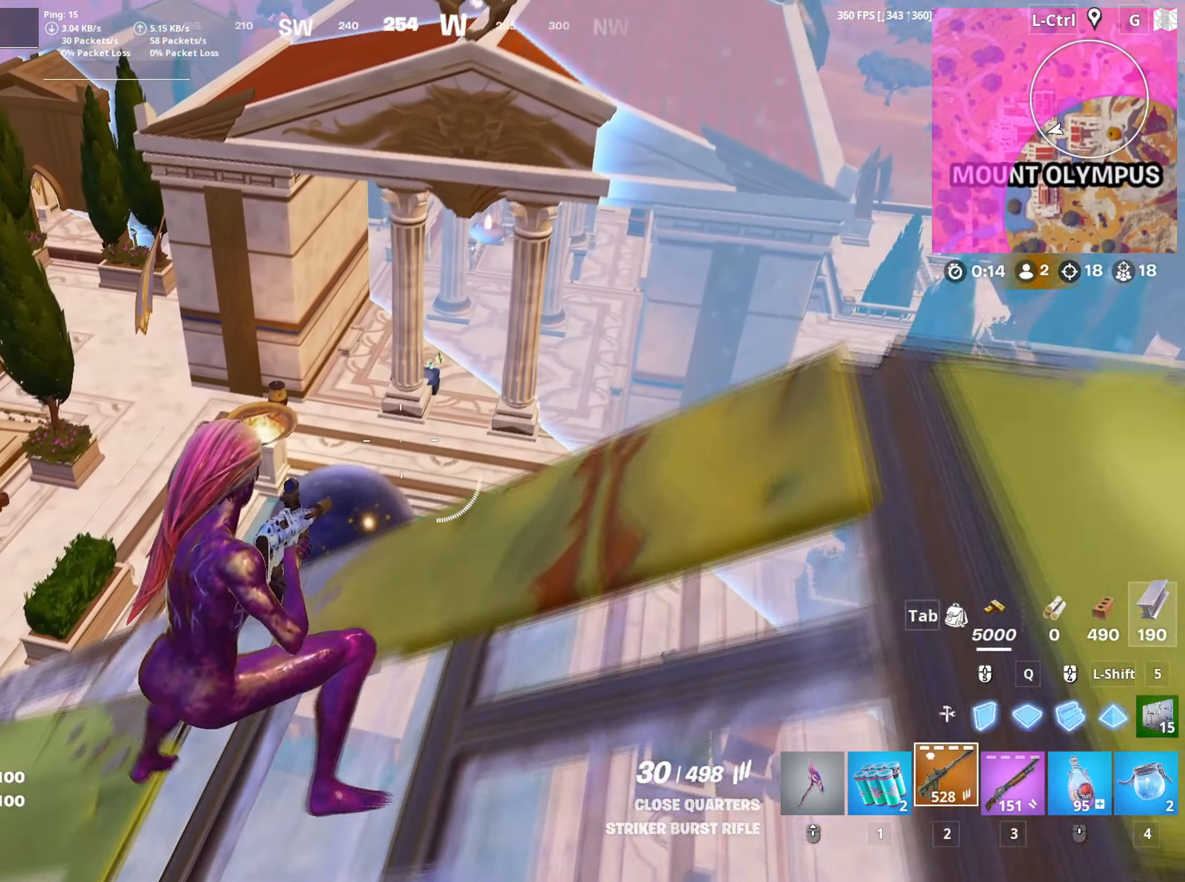
{"keys": ["d", "w"], "mouse": [], "mouse_move": "still", "events": [[100, "space", "up"], [366, "w", "down"]]}
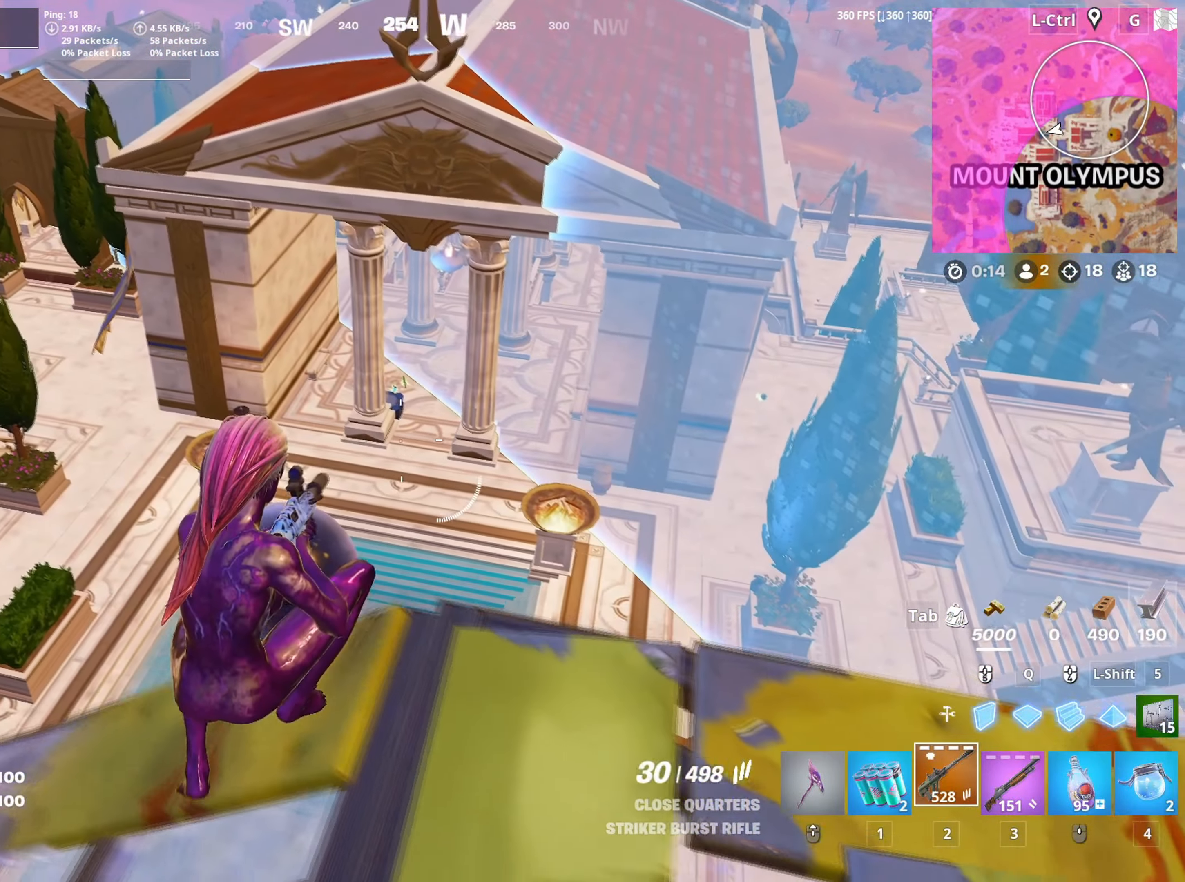
{"keys": ["w"], "mouse": [], "mouse_move": "up-left", "events": [[66, "d", "up"], [100, "a", "down"], [250, "3", "down"], [300, "a", "up"], [350, "3", "up"]]}
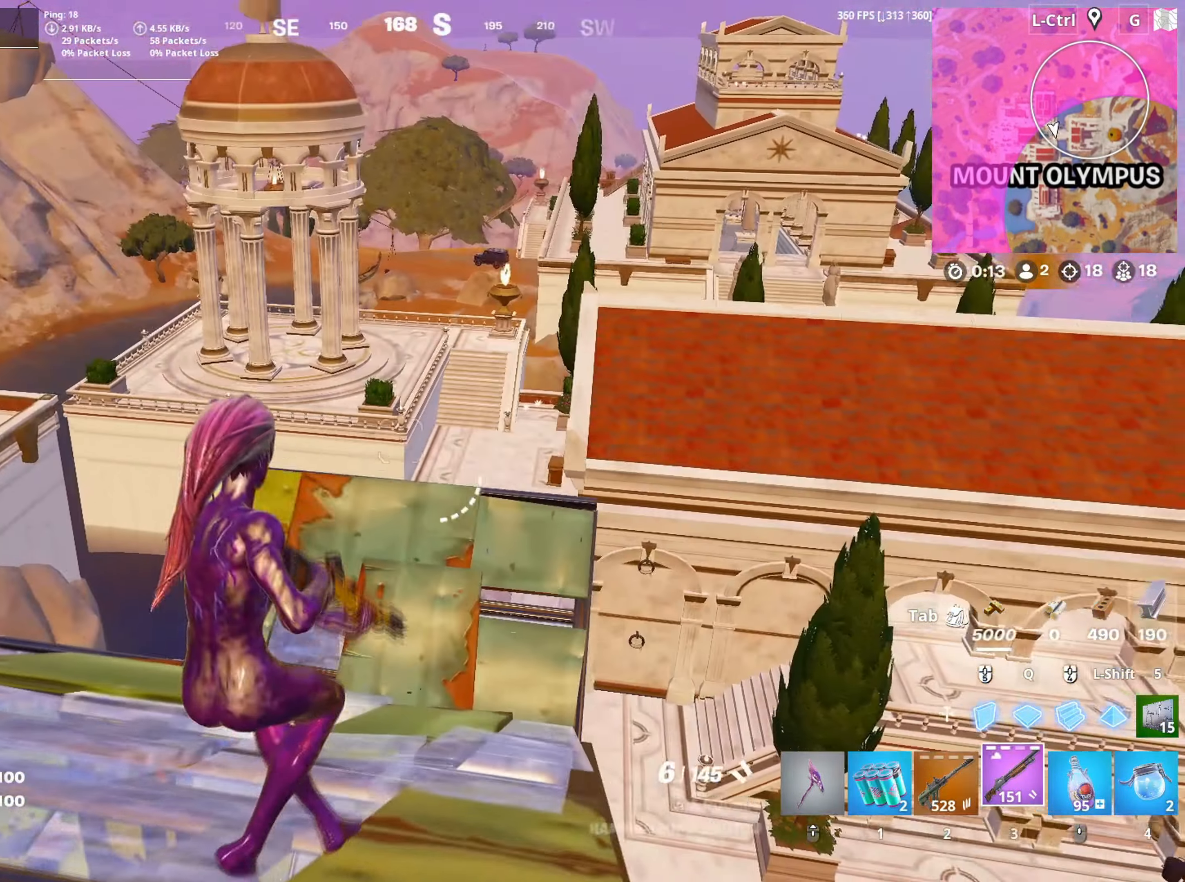
{"keys": ["w"], "mouse": [], "mouse_move": "still", "events": [[83, "r", "down"], [133, "r", "up"]]}
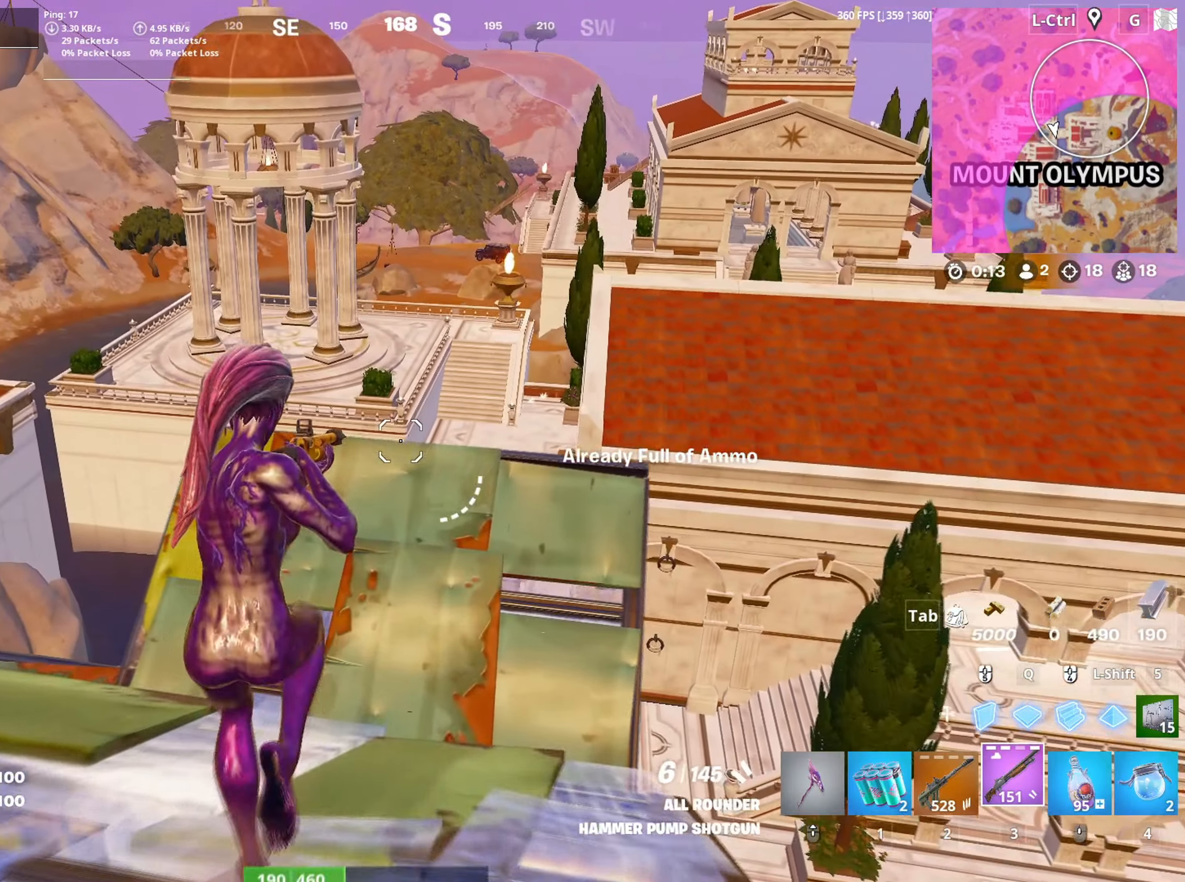
{"keys": ["d", "w"], "mouse": [], "mouse_move": "still", "events": [[50, "space", "down"], [133, "space", "up"], [466, "d", "down"]]}
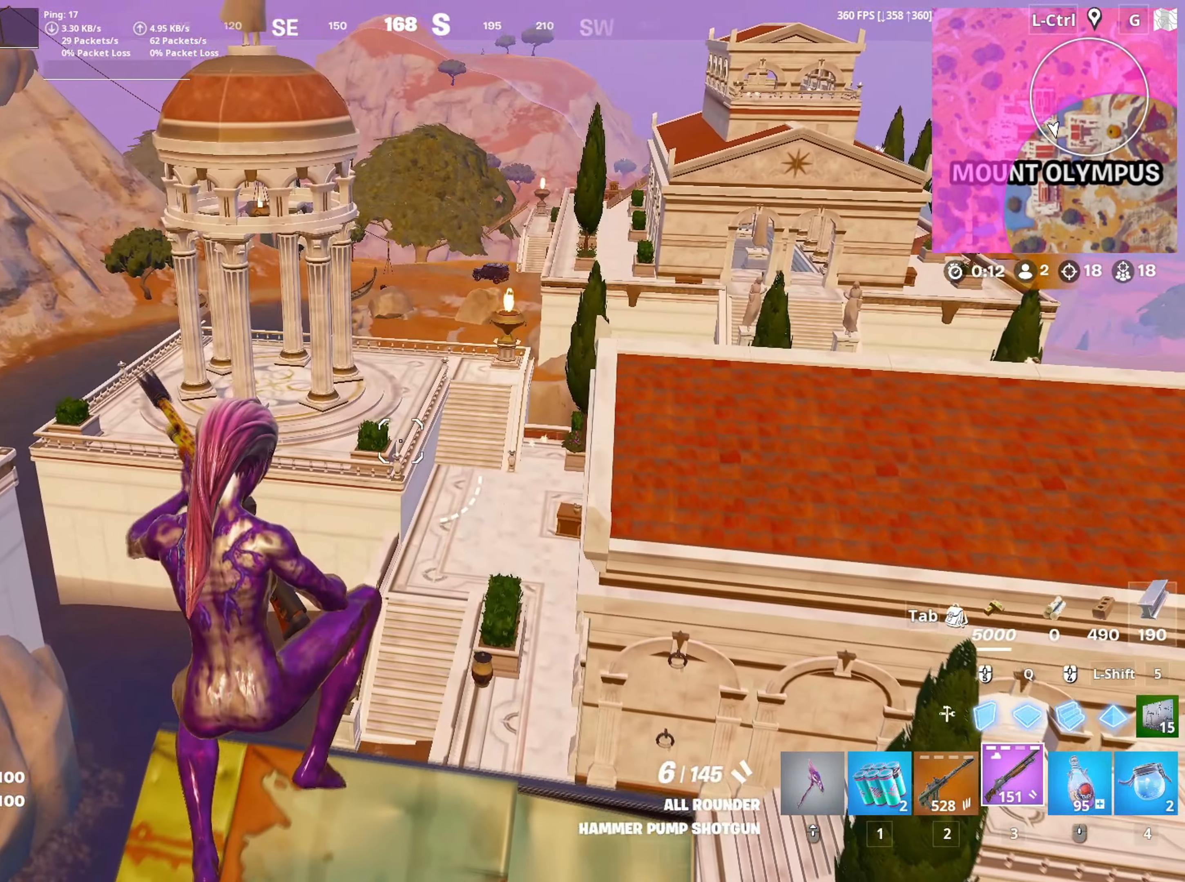
{"keys": ["w"], "mouse": [], "mouse_move": "up", "events": [[116, "d", "up"], [250, "shift", "down"], [300, "mouse_left", "down"], [350, "3", "down"], [350, "shift", "up"], [383, "mouse_left", "up"], [400, "3", "up"]]}
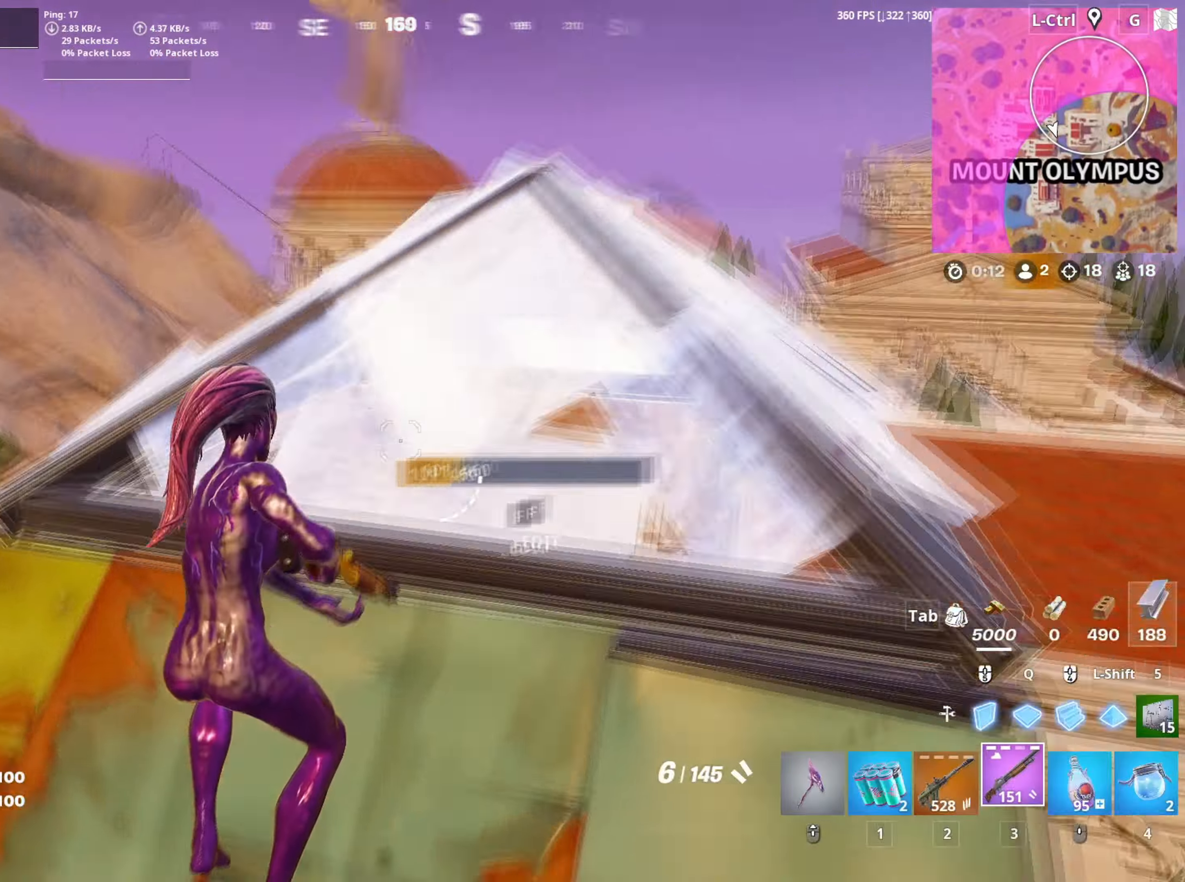
{"keys": ["d", "w"], "mouse": [], "mouse_move": "still", "events": [[83, "d", "down"], [216, "space", "down"], [366, "space", "up"]]}
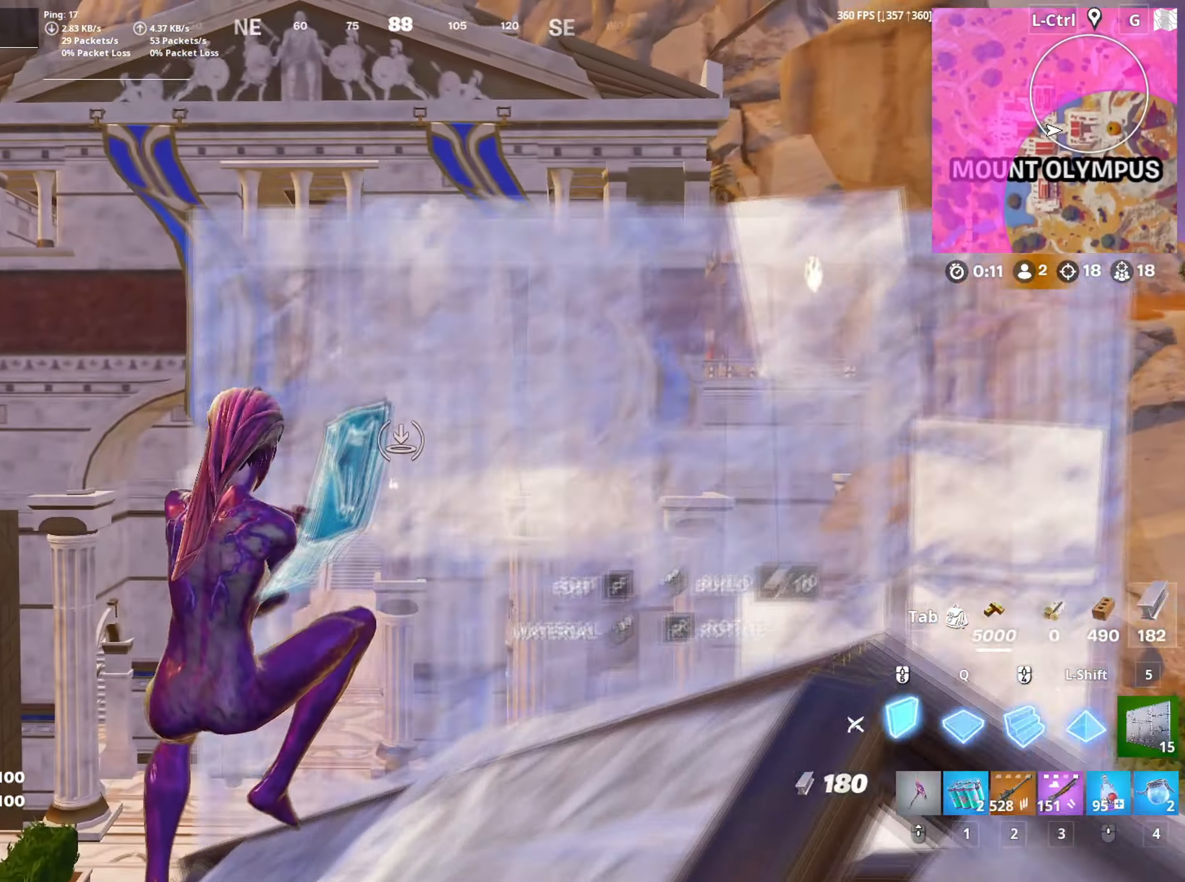
{"keys": [], "mouse": [], "mouse_move": "right", "events": [[50, "d", "up"], [50, "mouse_right", "down"], [150, "mouse_right", "up"], [183, "2", "down"], [233, "2", "up"], [383, "d", "down"], [383, "w", "up"], [483, "d", "up"]]}
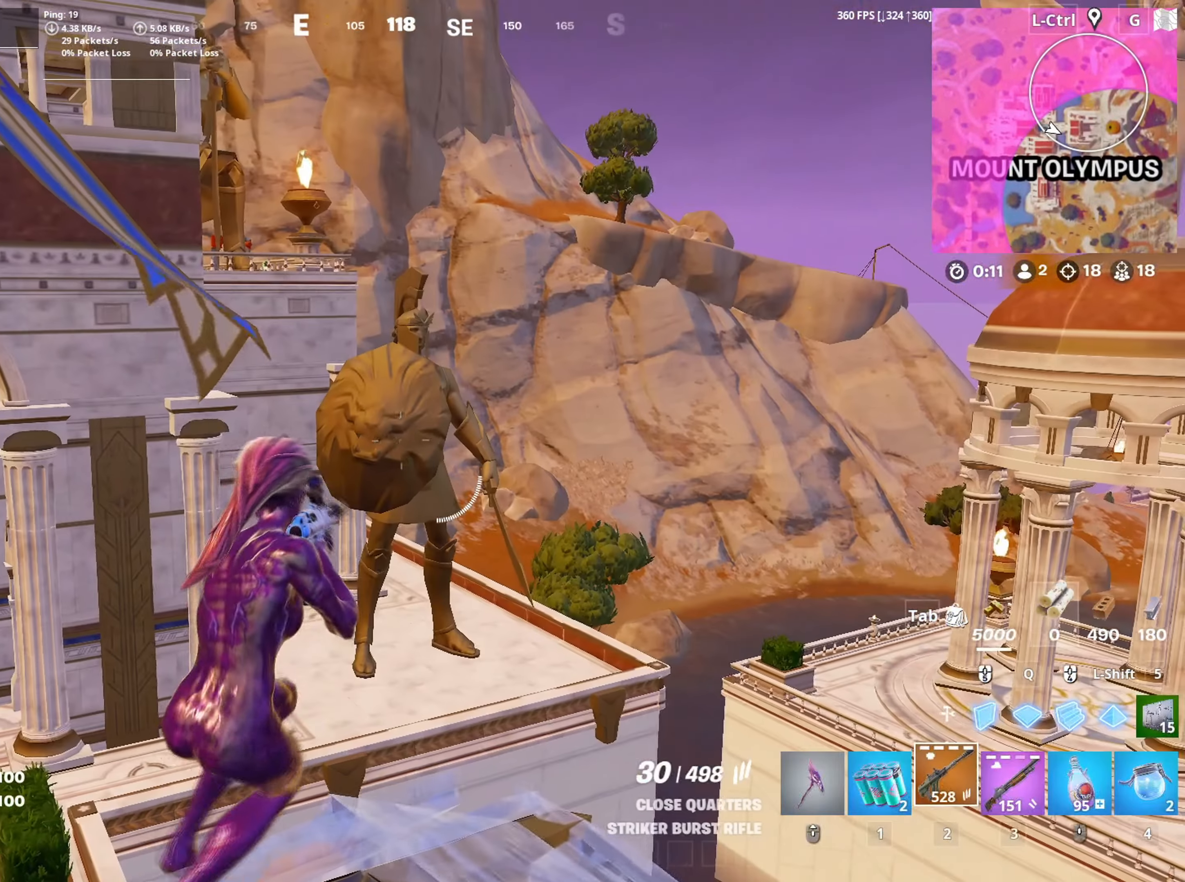
{"keys": ["d"], "mouse": [], "mouse_move": "right", "events": [[16, "a", "down"], [100, "s", "down"], [150, "c", "down"], [250, "c", "up"], [383, "d", "down"], [400, "a", "up"], [500, "s", "up"]]}
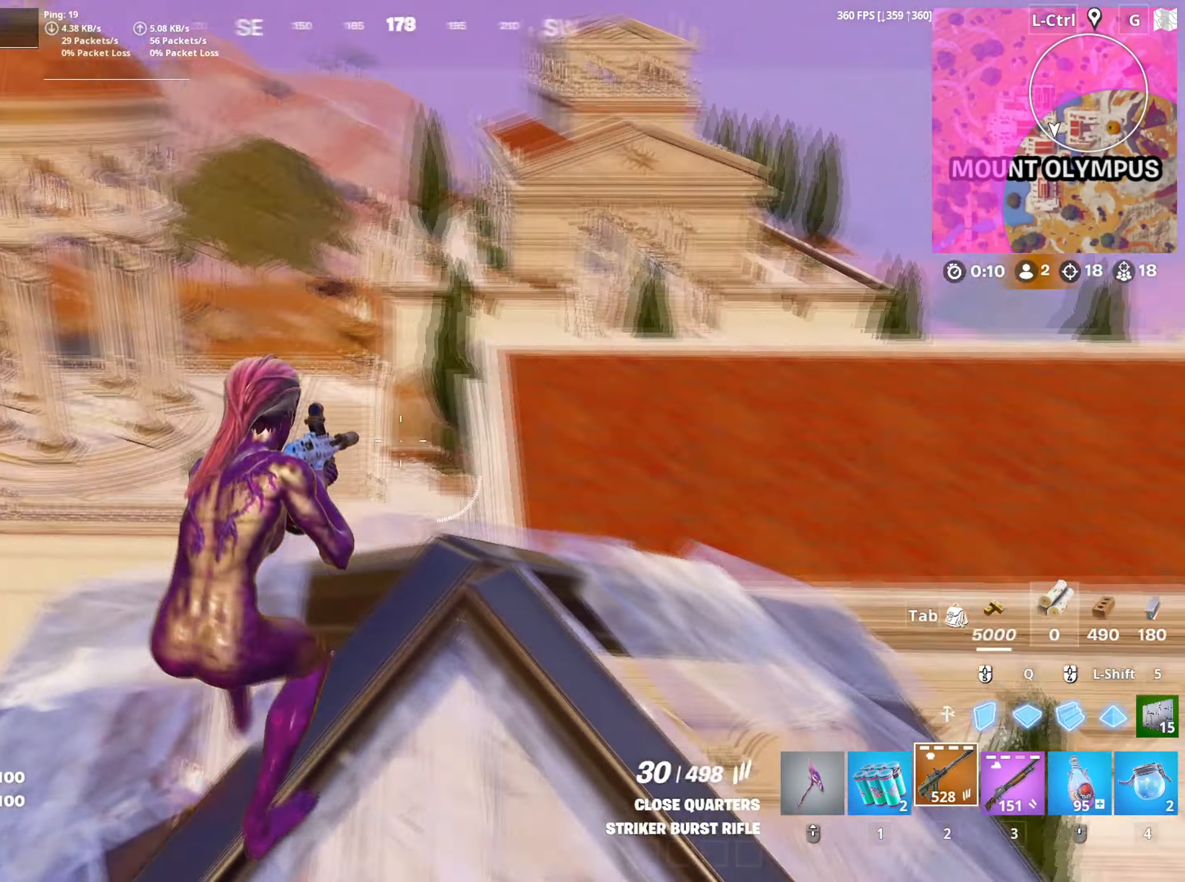
{"keys": ["d", "w"], "mouse": [], "mouse_move": "still", "events": [[166, "w", "down"]]}
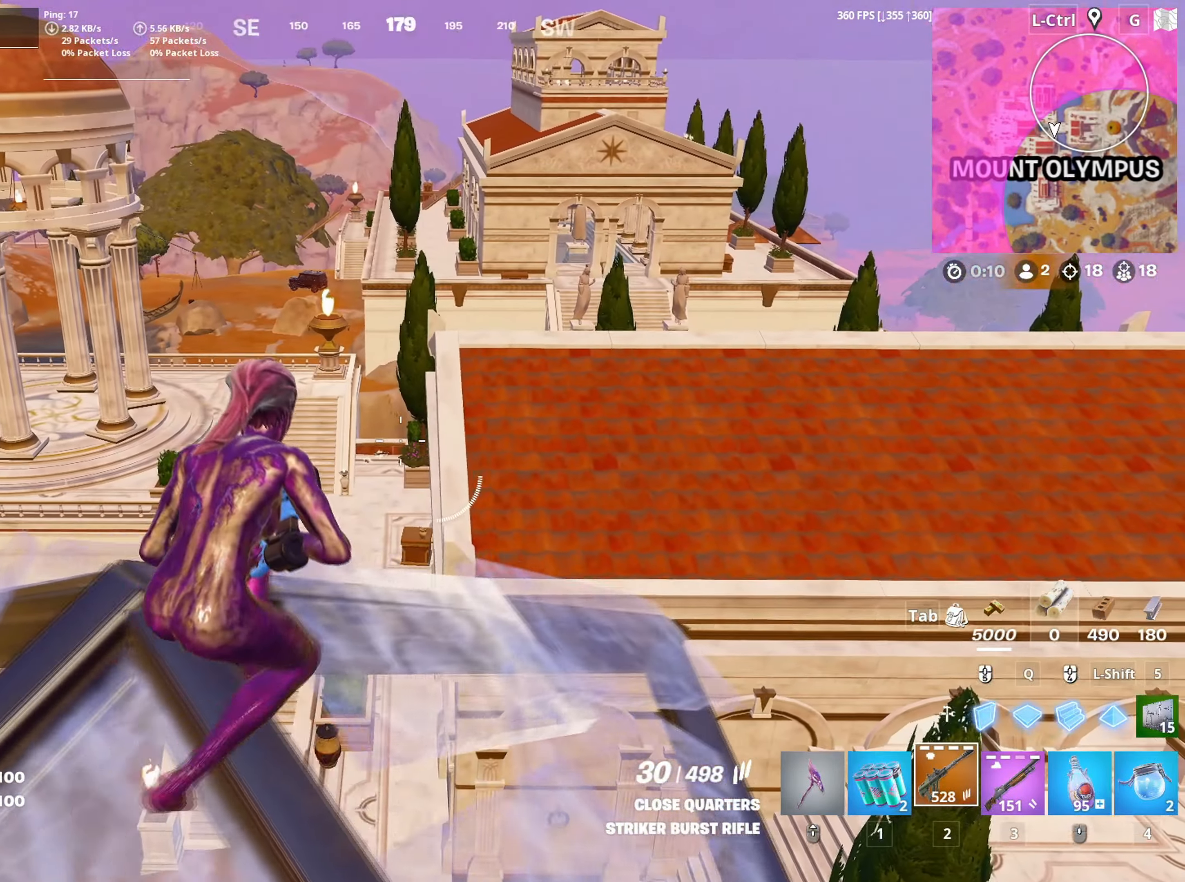
{"keys": ["a", "w"], "mouse": [], "mouse_move": "left", "events": [[316, "a", "down"], [333, "d", "up"]]}
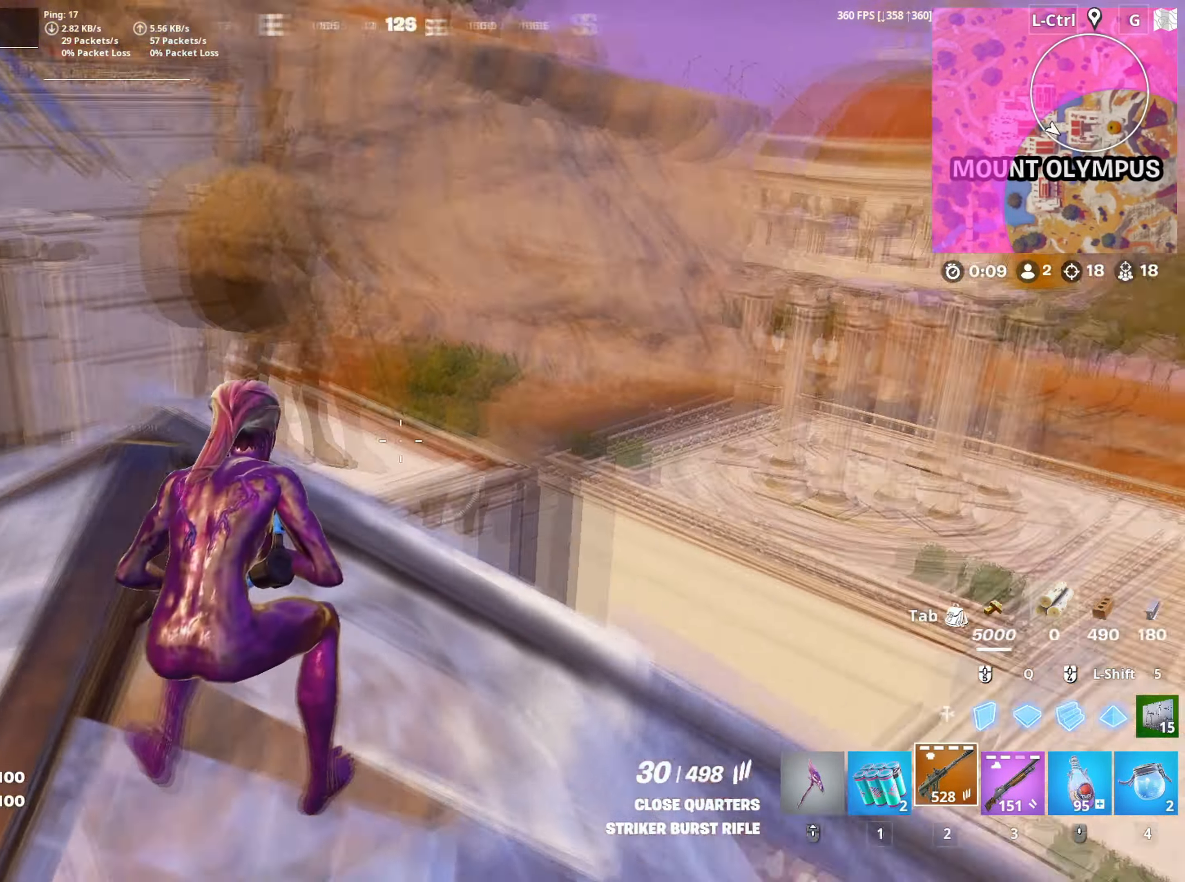
{"keys": ["a", "w"], "mouse": ["left"], "mouse_move": "still", "events": [[116, "space", "down"], [216, "space", "up"], [433, "mouse_left", "down"]]}
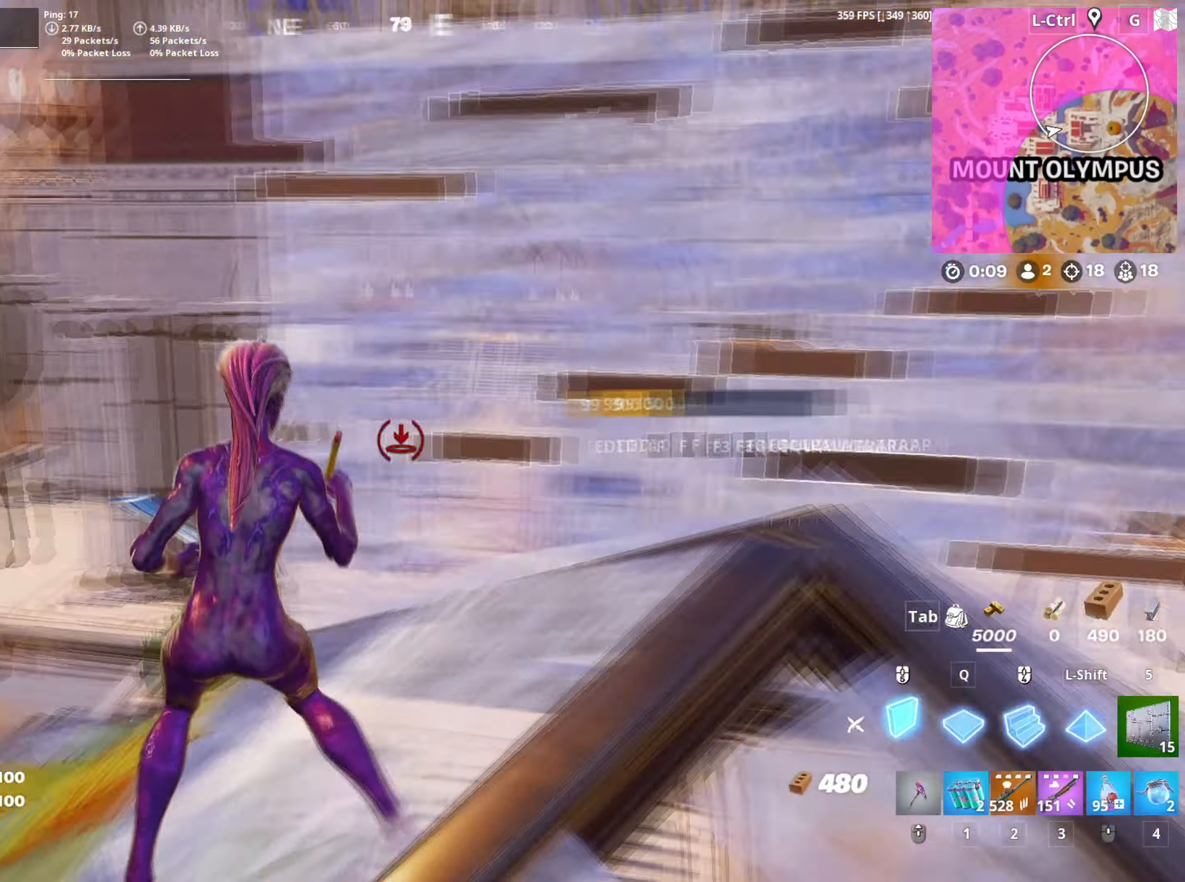
{"keys": ["w"], "mouse": [], "mouse_move": "right", "events": [[83, "space", "down"], [133, "a", "up"], [233, "space", "up"], [416, "mouse_left", "up"], [450, "3", "down"], [500, "3", "up"]]}
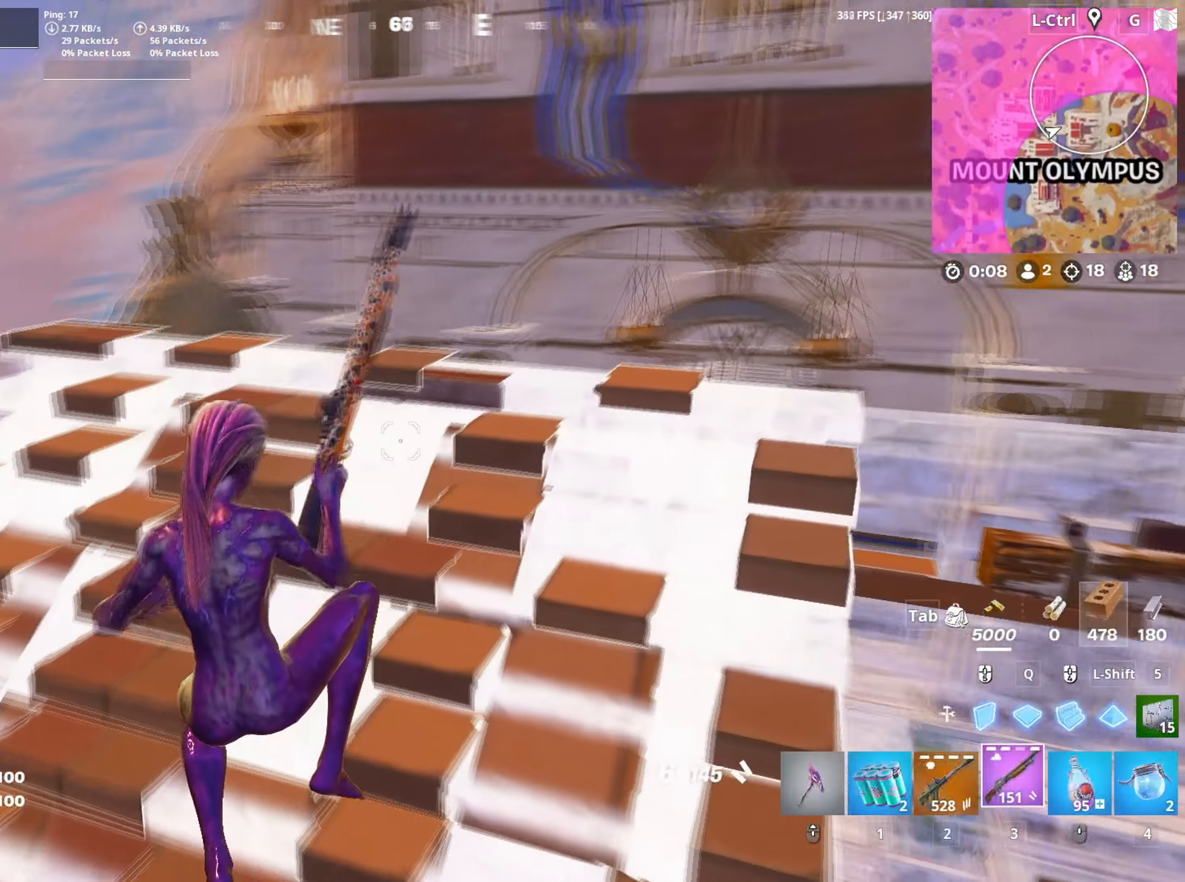
{"keys": ["space", "w"], "mouse": [], "mouse_move": "down-right", "events": [[100, "mouse_wheel", "down"], [133, "mouse_wheel", "up"], [283, "v", "down"], [333, "v", "up"], [416, "space", "down"]]}
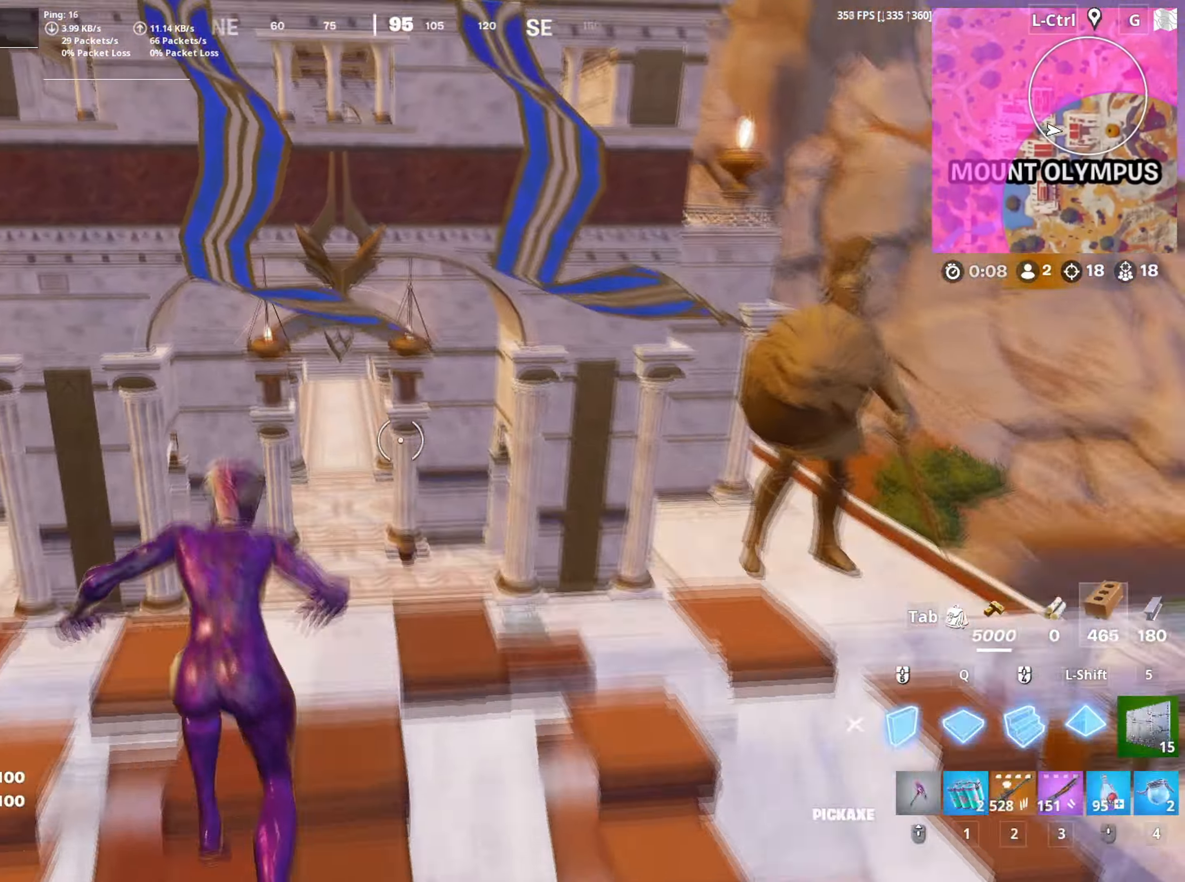
{"keys": ["w"], "mouse": [], "mouse_move": "up-right", "events": [[16, "shift", "down"], [16, "space", "up"], [66, "mouse_left", "down"], [66, "shift", "up"], [100, "3", "down"], [150, "3", "up"], [200, "mouse_left", "up"], [300, "f", "down"], [333, "mouse_left", "down"], [350, "f", "up"], [433, "f", "down"], [433, "mouse_left", "up"], [483, "f", "up"]]}
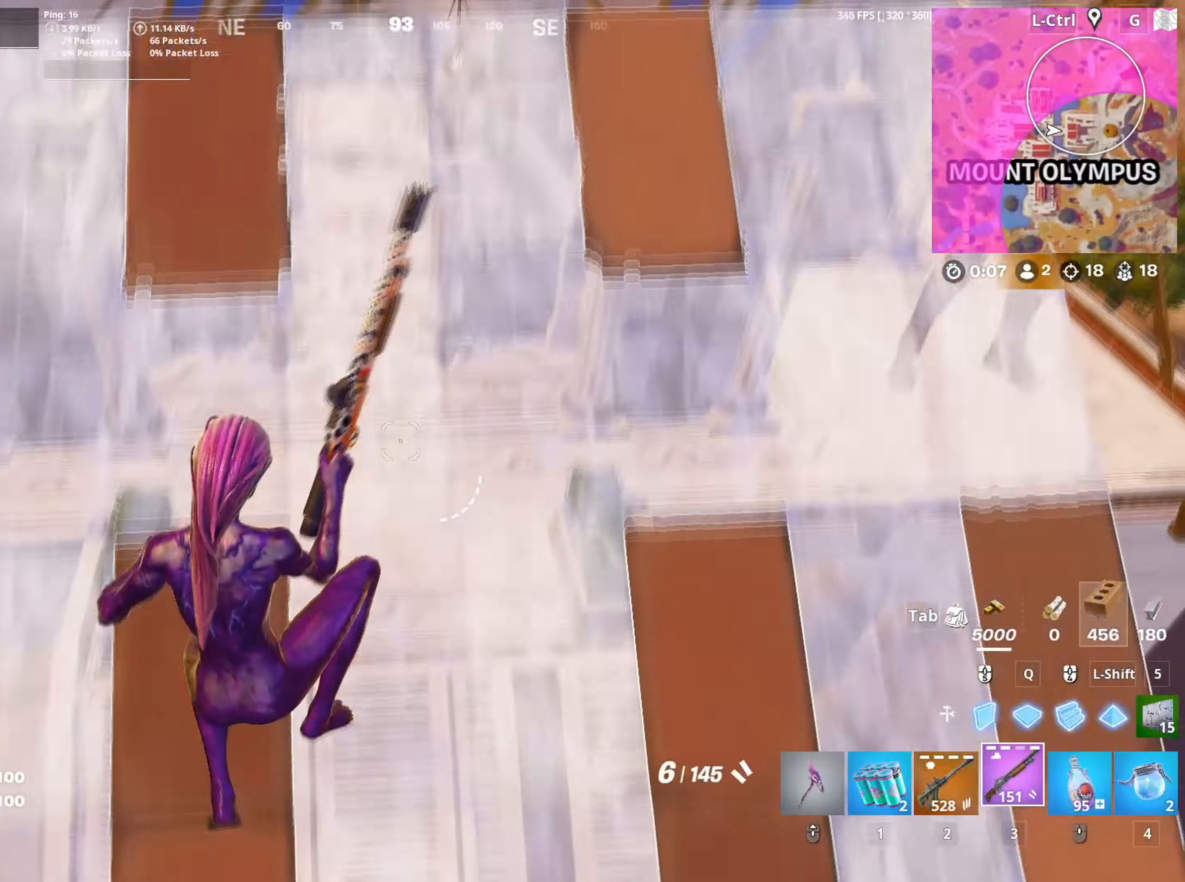
{"keys": ["2", "w"], "mouse": [], "mouse_move": "up-left", "events": [[166, "space", "down"], [266, "space", "up"], [316, "q", "down"], [366, "mouse_left", "down"], [366, "q", "up"], [450, "2", "down"], [466, "mouse_left", "up"]]}
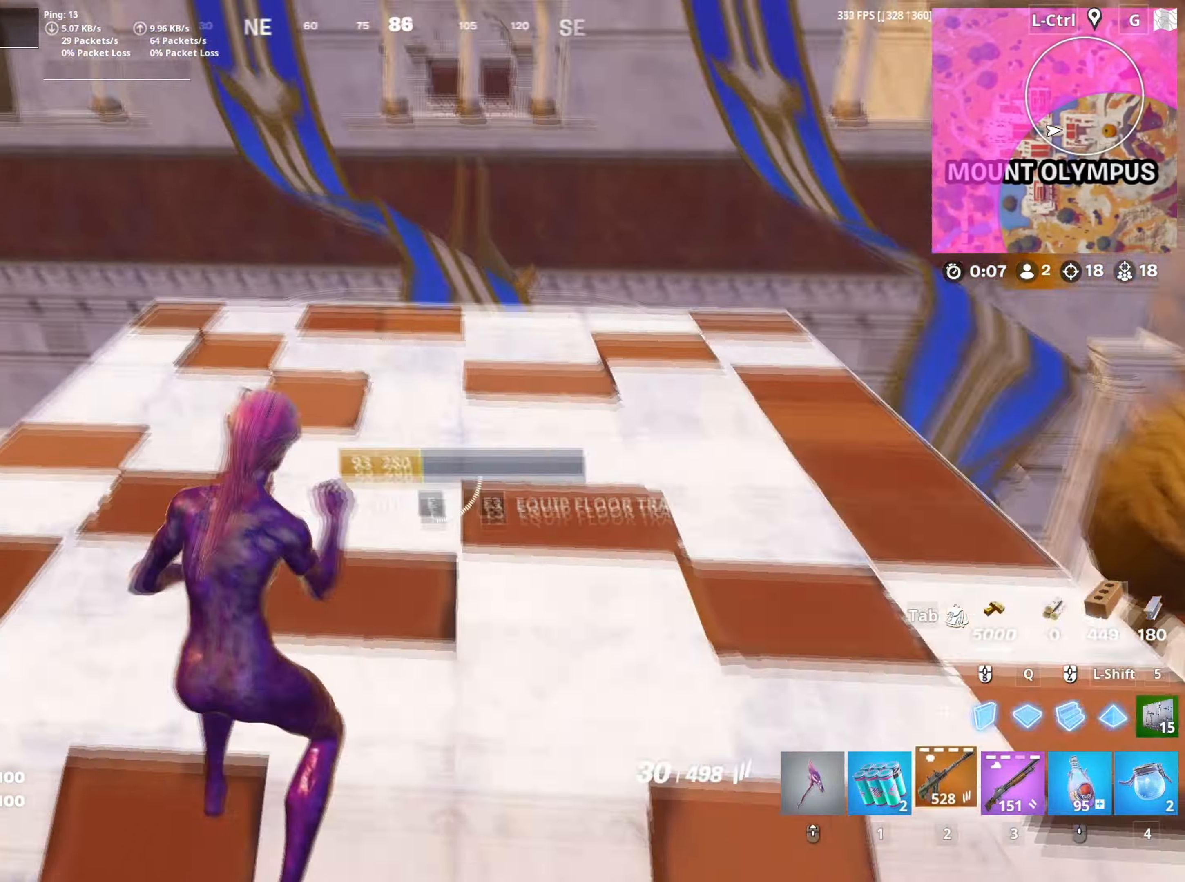
{"keys": ["w"], "mouse": [], "mouse_move": "still", "events": [[50, "2", "up"], [283, "mouse_left", "down"], [383, "mouse_left", "up"]]}
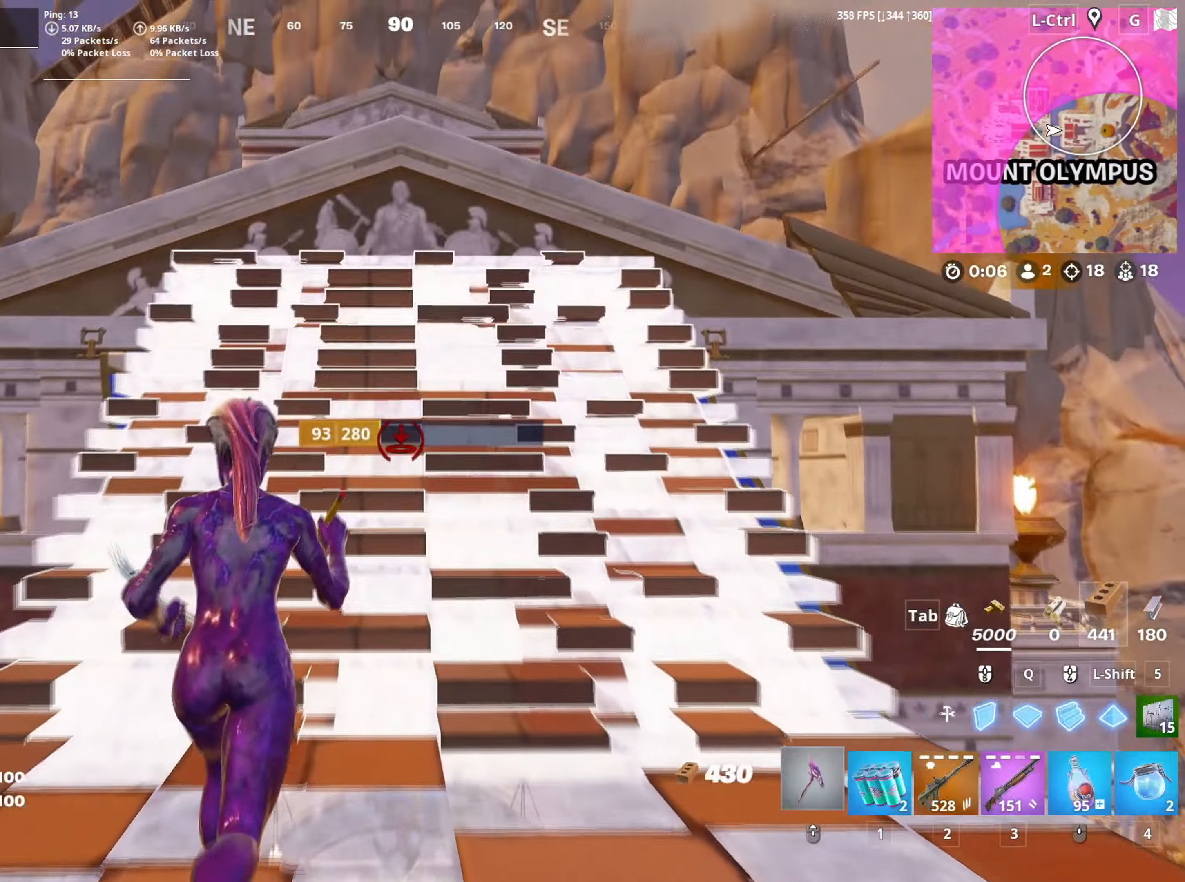
{"keys": ["w"], "mouse": [], "mouse_move": "still", "events": [[16, "mouse_wheel", "down"], [16, "v", "down"], [100, "mouse_wheel", "up"], [116, "v", "up"]]}
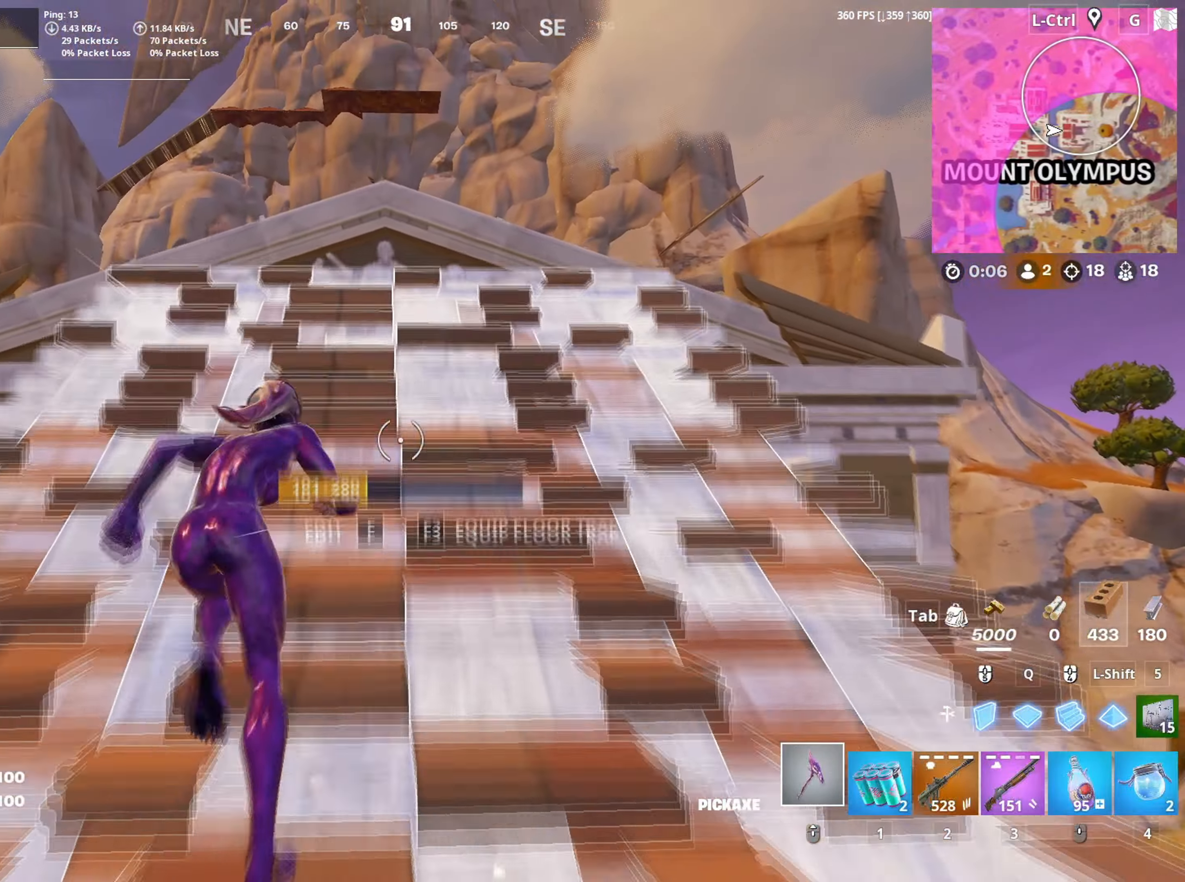
{"keys": ["w"], "mouse": [], "mouse_move": "still", "events": [[183, "space", "down"], [266, "space", "up"], [316, "mouse_left", "down"], [400, "2", "down"], [400, "mouse_left", "up"], [450, "2", "up"]]}
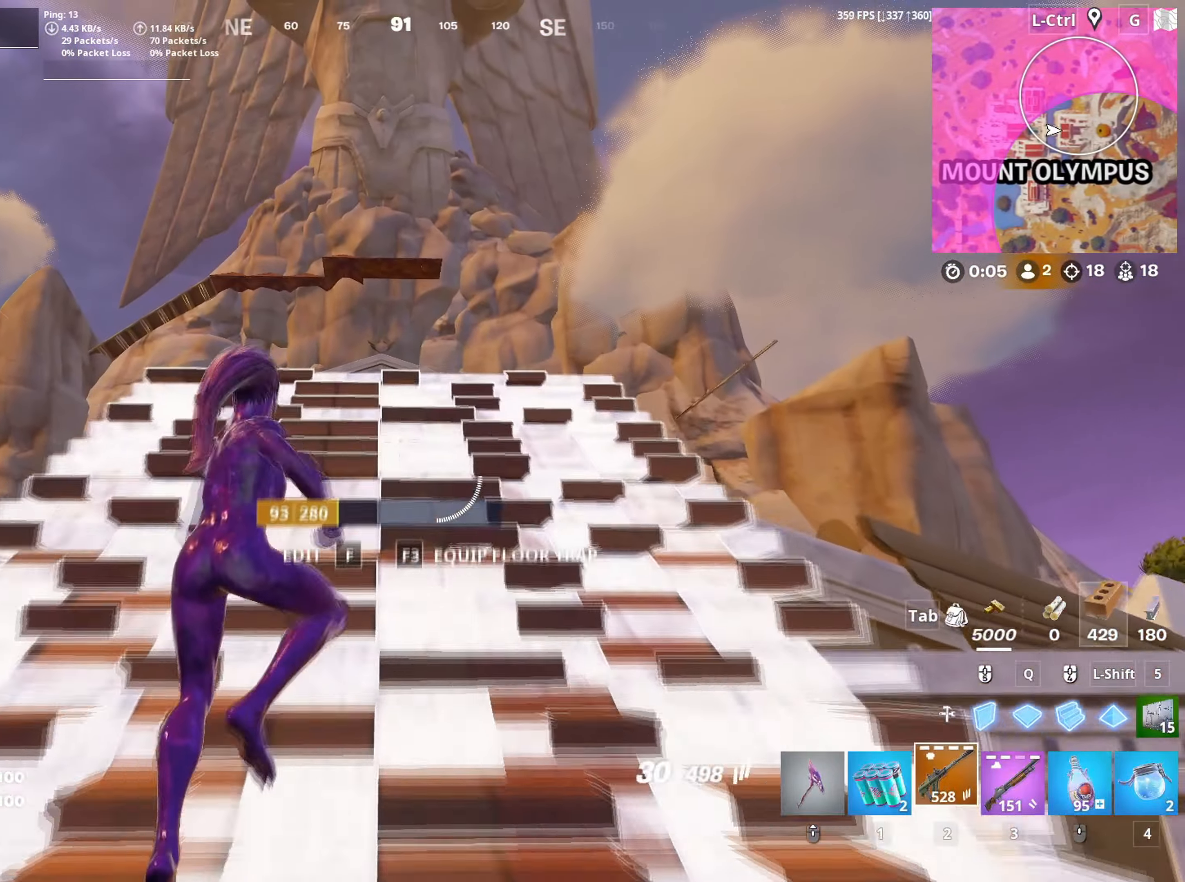
{"keys": ["a", "w"], "mouse": [], "mouse_move": "down-left", "events": [[183, "v", "down"], [233, "v", "up"], [466, "a", "down"]]}
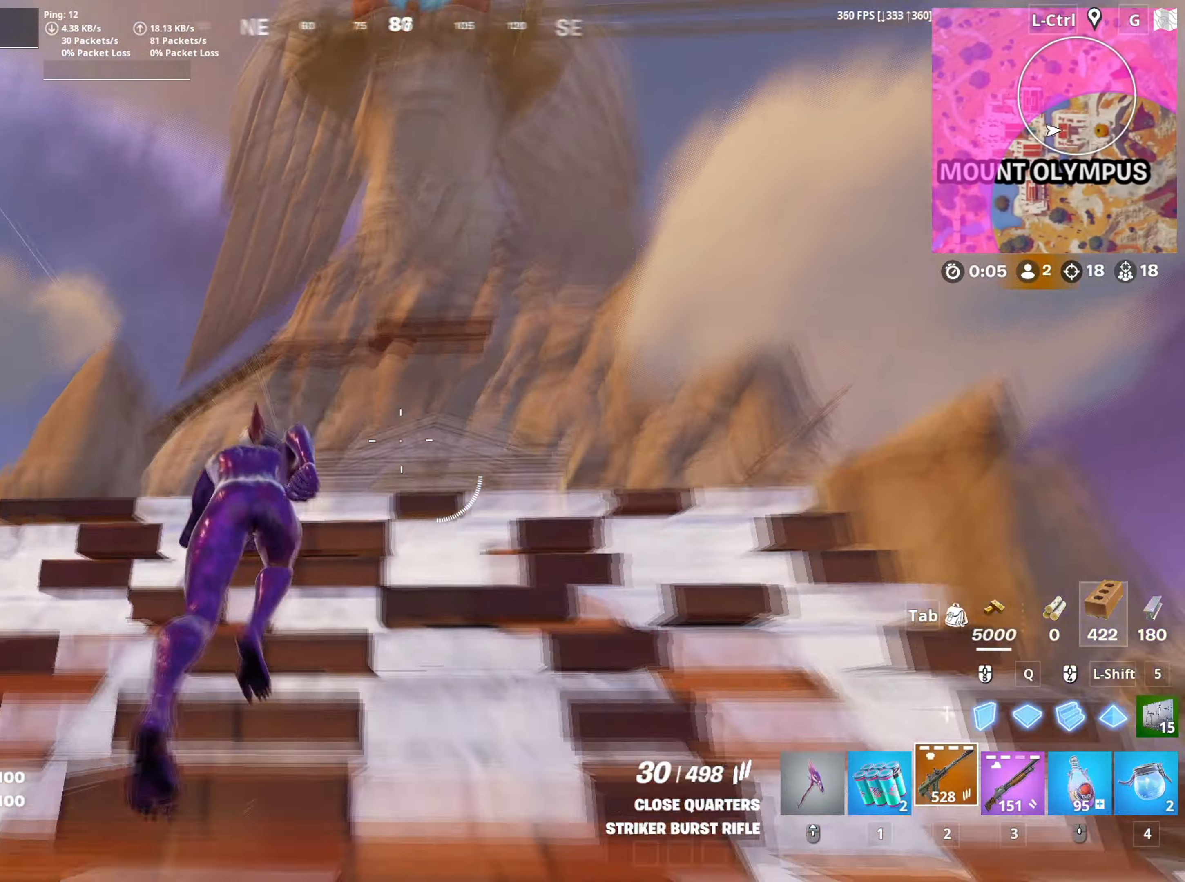
{"keys": ["w"], "mouse": [], "mouse_move": "up-right", "events": [[116, "a", "up"], [300, "d", "down"], [300, "space", "down"], [450, "d", "up"], [450, "space", "up"]]}
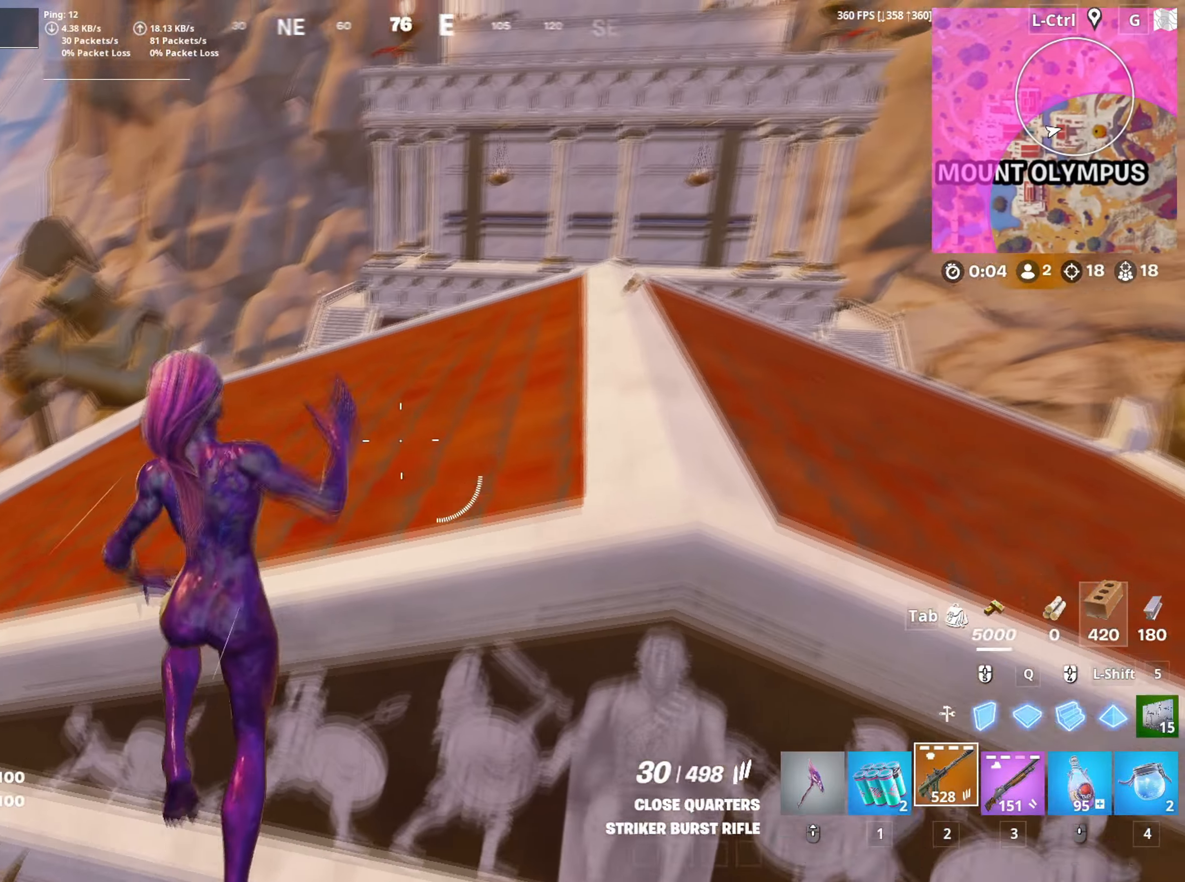
{"keys": ["w"], "mouse": [], "mouse_move": "up-right", "events": []}
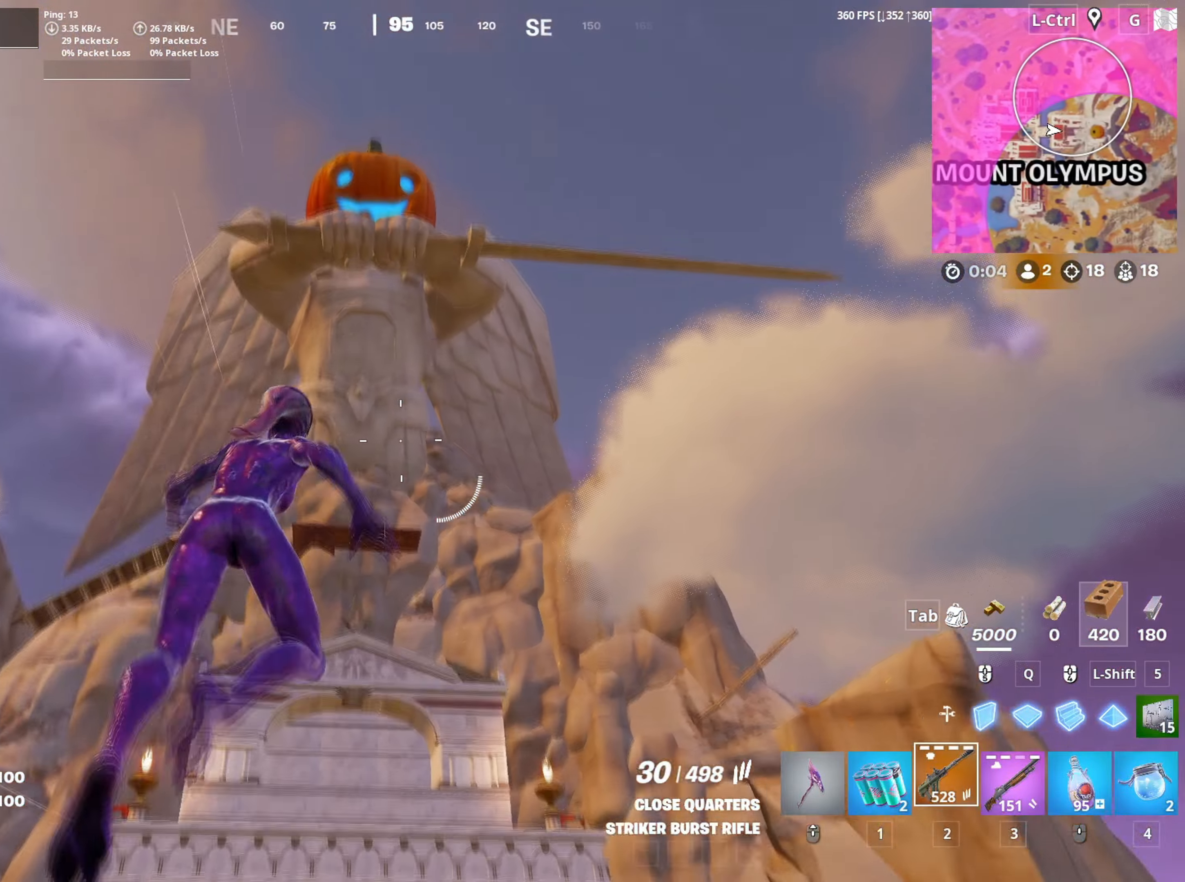
{"keys": ["d", "w"], "mouse": [], "mouse_move": "down", "events": [[333, "d", "down"]]}
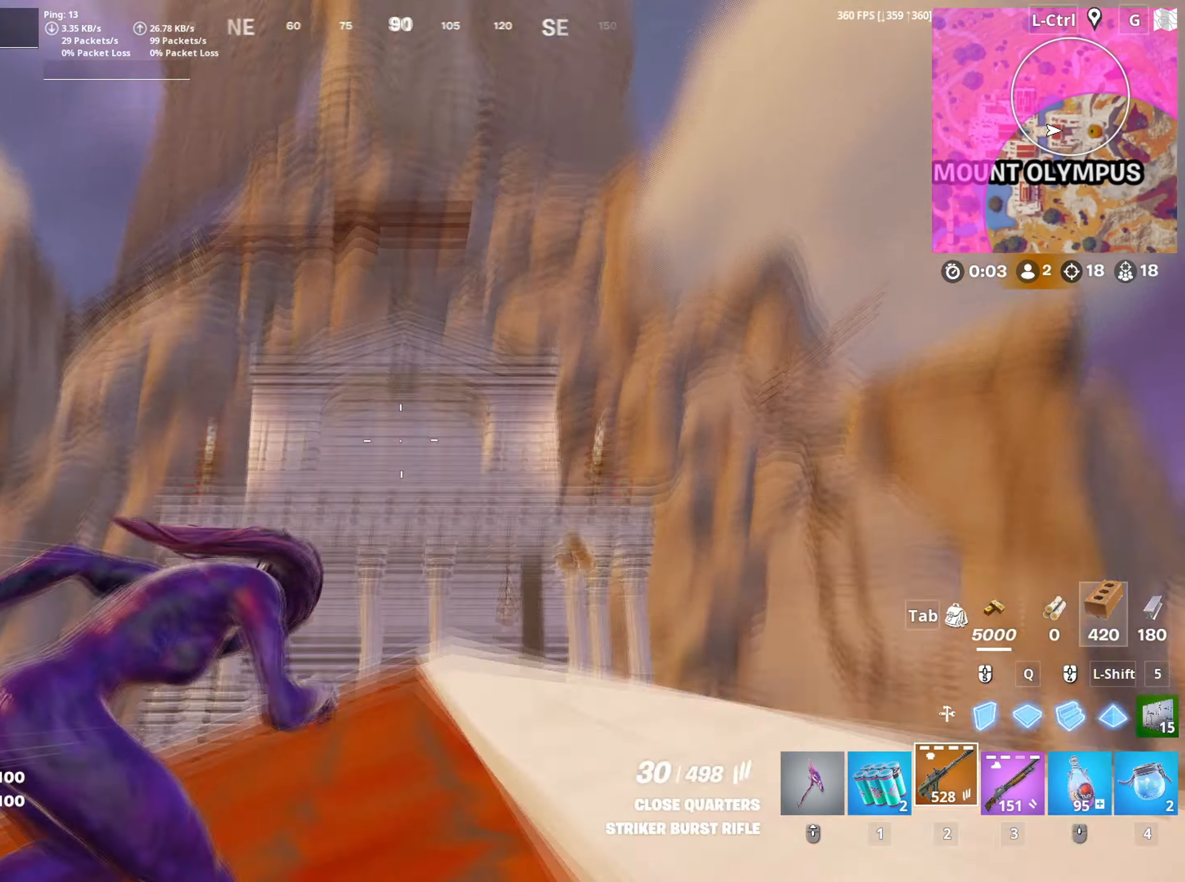
{"keys": ["d", "w"], "mouse": [], "mouse_move": "up-right", "events": [[66, "d", "up"], [300, "d", "down"]]}
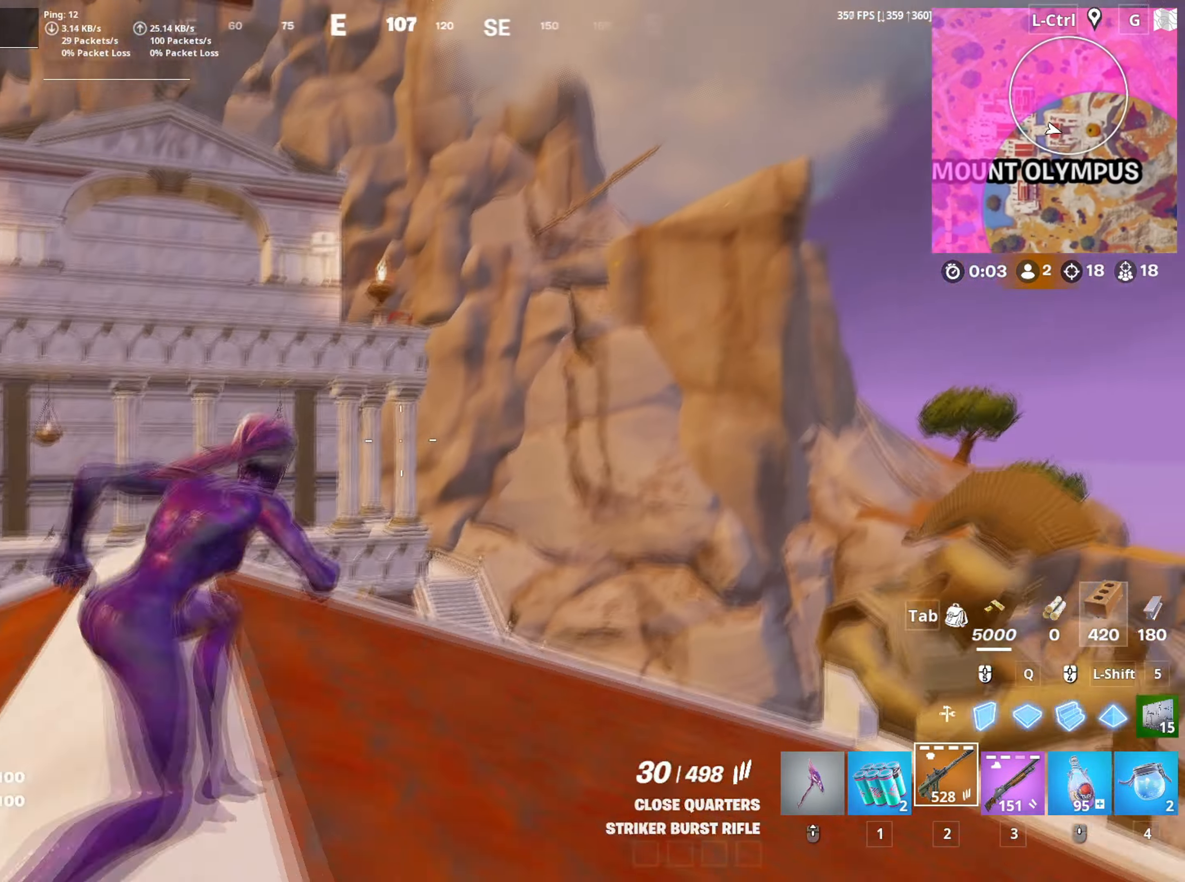
{"keys": ["a"], "mouse": [], "mouse_move": "down", "events": [[33, "d", "up"], [33, "space", "down"], [133, "space", "up"], [450, "a", "down"], [466, "w", "up"]]}
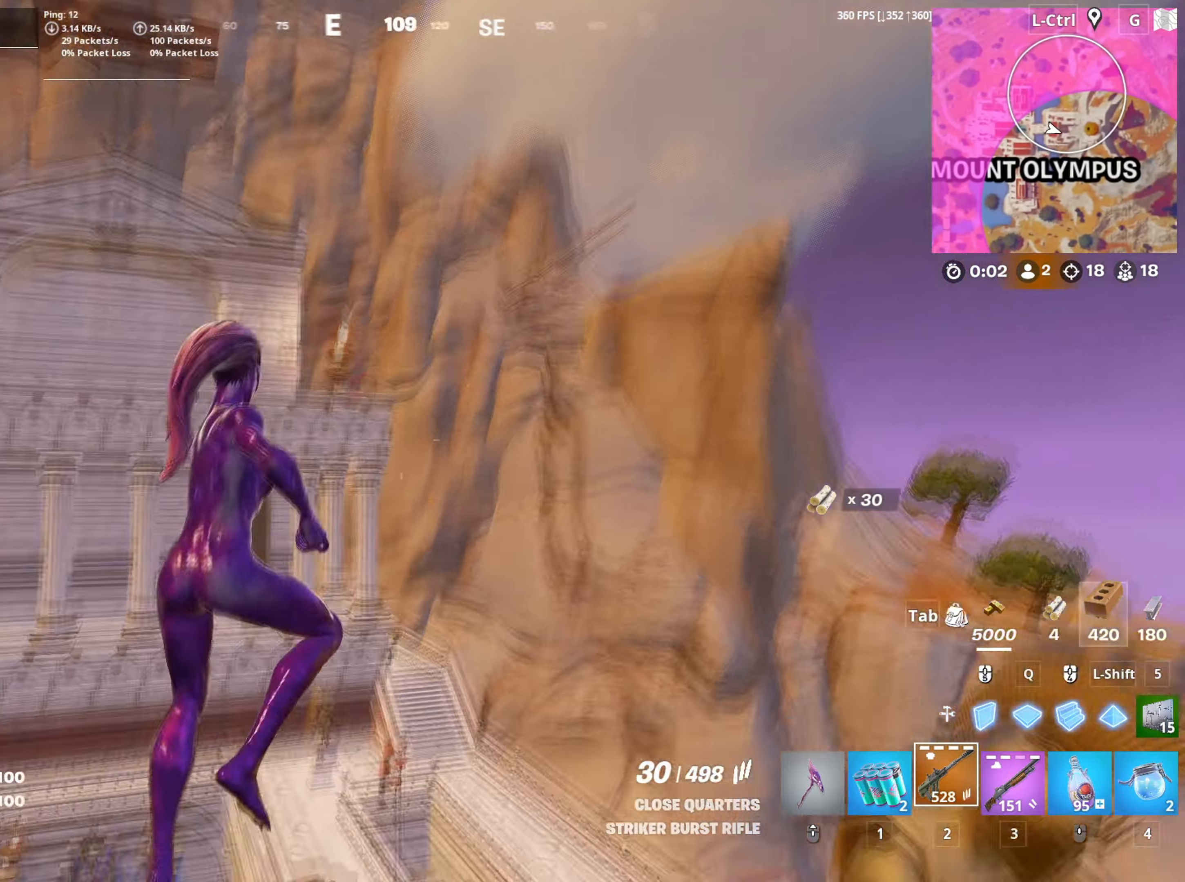
{"keys": ["d", "w"], "mouse": [], "mouse_move": "up-left", "events": [[83, "d", "down"], [100, "a", "up"], [283, "mouse_left", "down"], [366, "w", "down"], [383, "mouse_left", "up"]]}
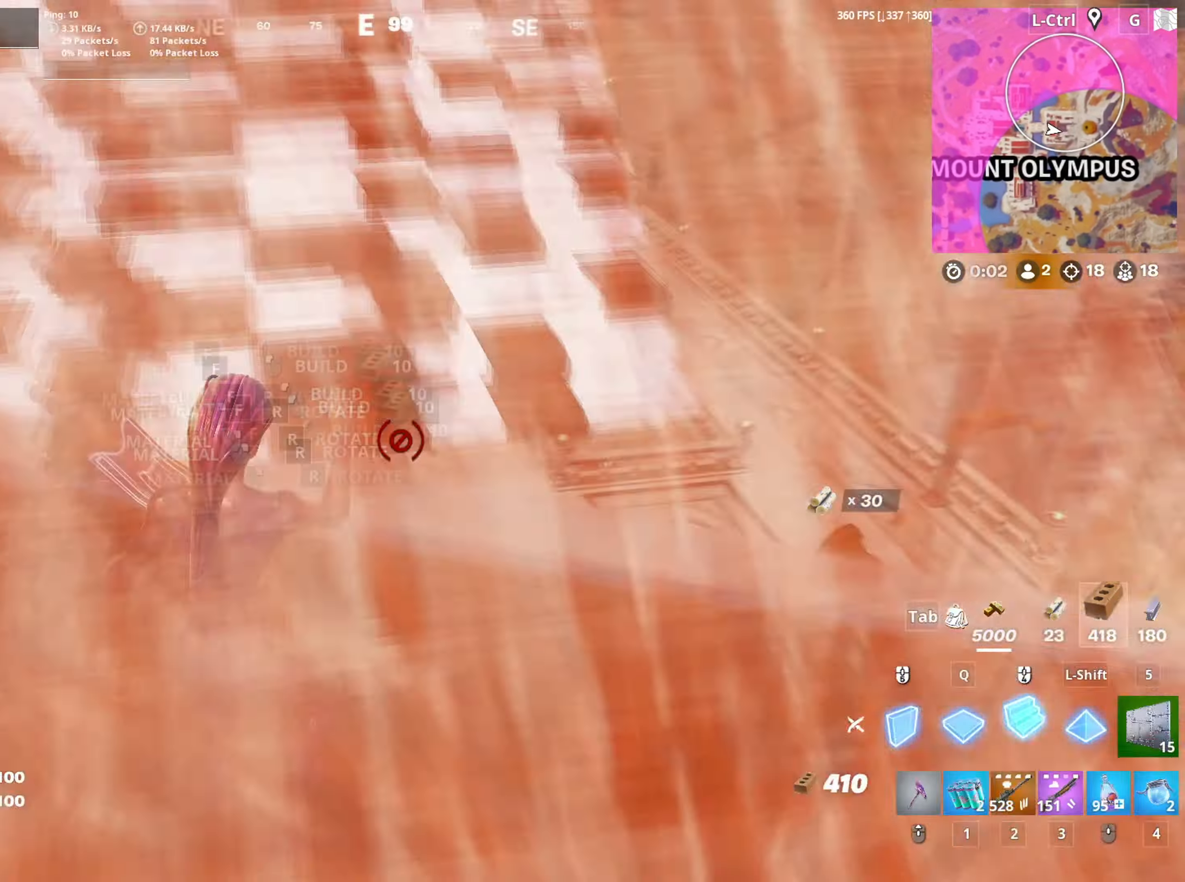
{"keys": ["space", "w"], "mouse": [], "mouse_move": "left", "events": [[16, "mouse_wheel", "down"], [66, "d", "up"], [100, "mouse_wheel", "up"], [250, "v", "down"], [350, "v", "up"], [450, "space", "down"]]}
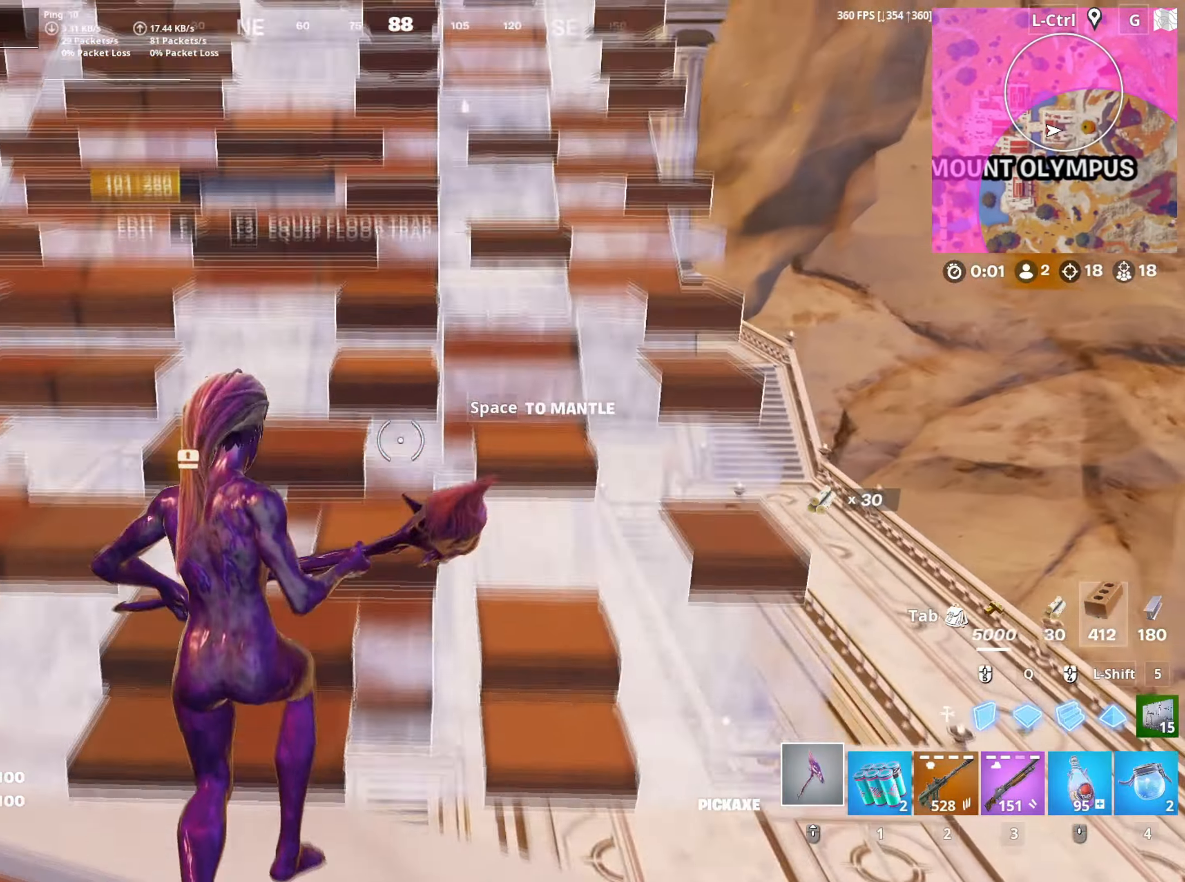
{"keys": ["w"], "mouse": [], "mouse_move": "still", "events": [[33, "space", "up"]]}